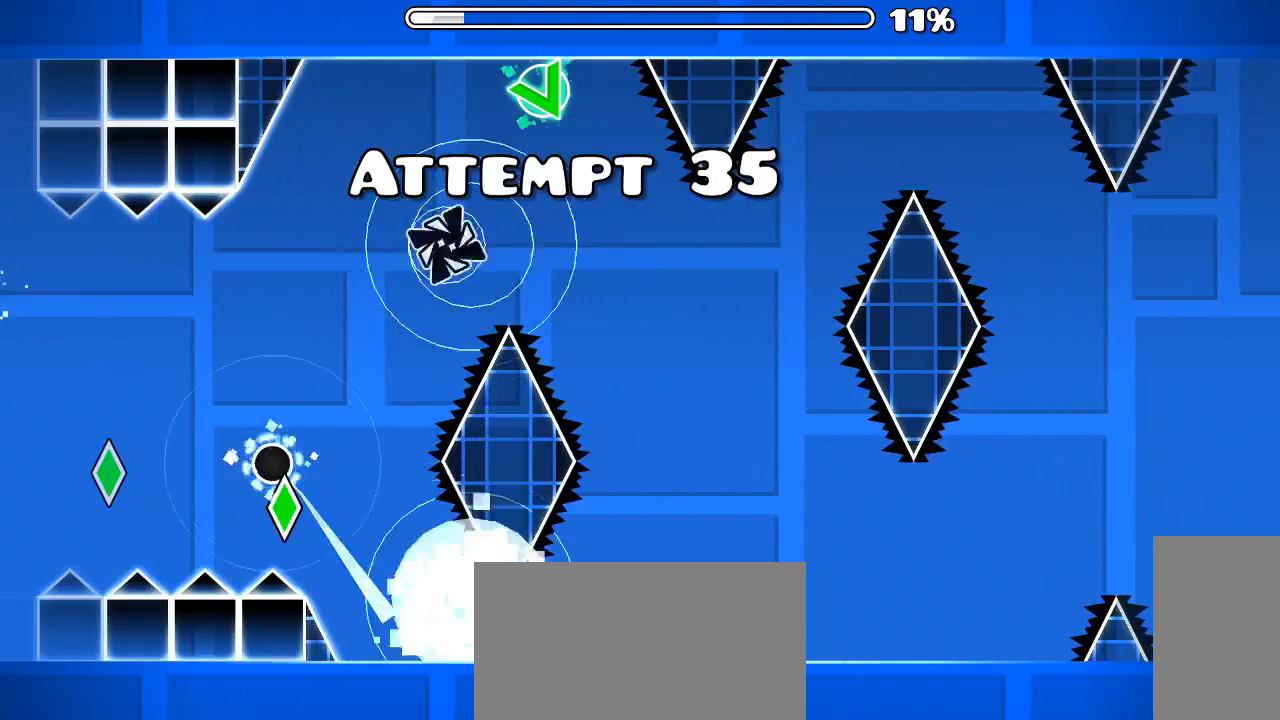
Gameplay with keyboard and mouse; each line is a JSON object with the keys and mouse buttons held at the frame after it. "events" lists presses ("down") and releases ("up") of "mouse_left", "mouse_wheel", "mouse_right", "mouse_mb4" and "mouse_mb5" between this image and that frame as [ms after this image, input, new state], when the widget could be followed in between. "mouse_left", "mouse_wheel", "mouse_right", "mouse_mb4", "mouse_mb5" = the "left", "wheel", "right", "mb4", "mb5" buttons of the "mouse" list. No other keys are recorded. "wheel" means that the mouse wheel is clicked or scrolled. Mouse movement is not recorded. Not read: x z.
{"keys": [], "mouse": [], "events": [[133, "mouse_left", "up"]]}
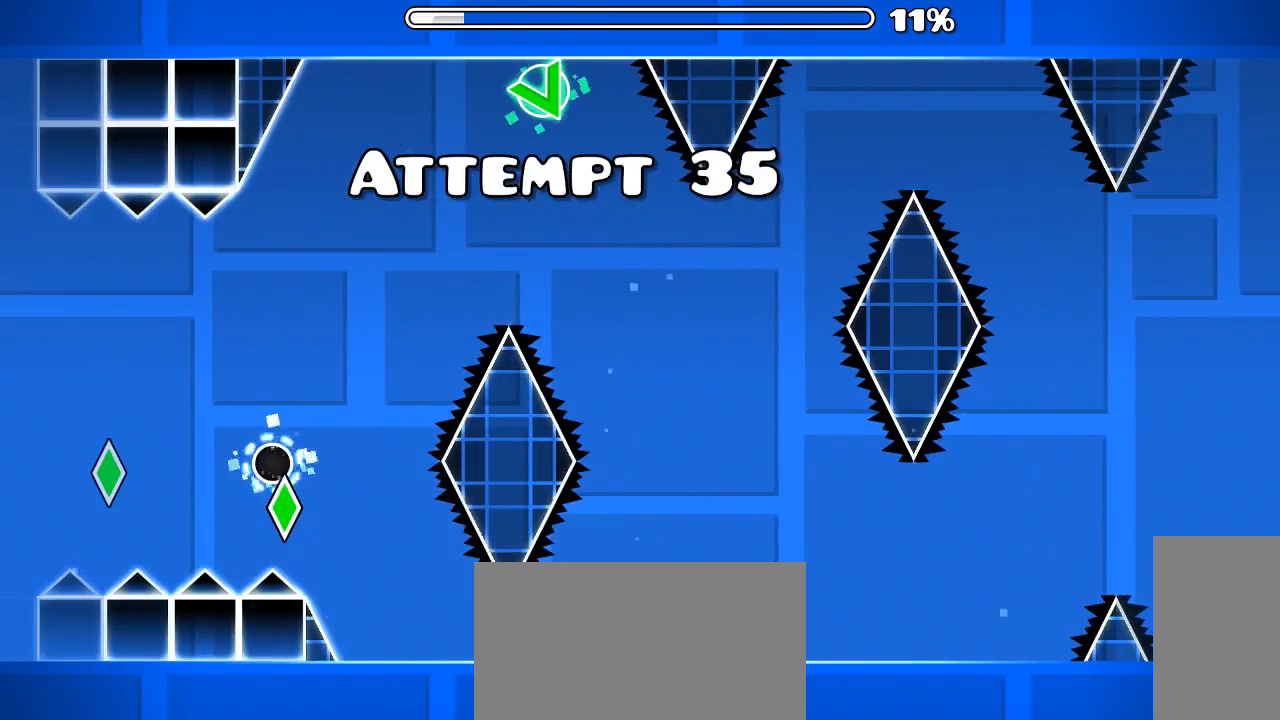
{"keys": [], "mouse": [], "events": []}
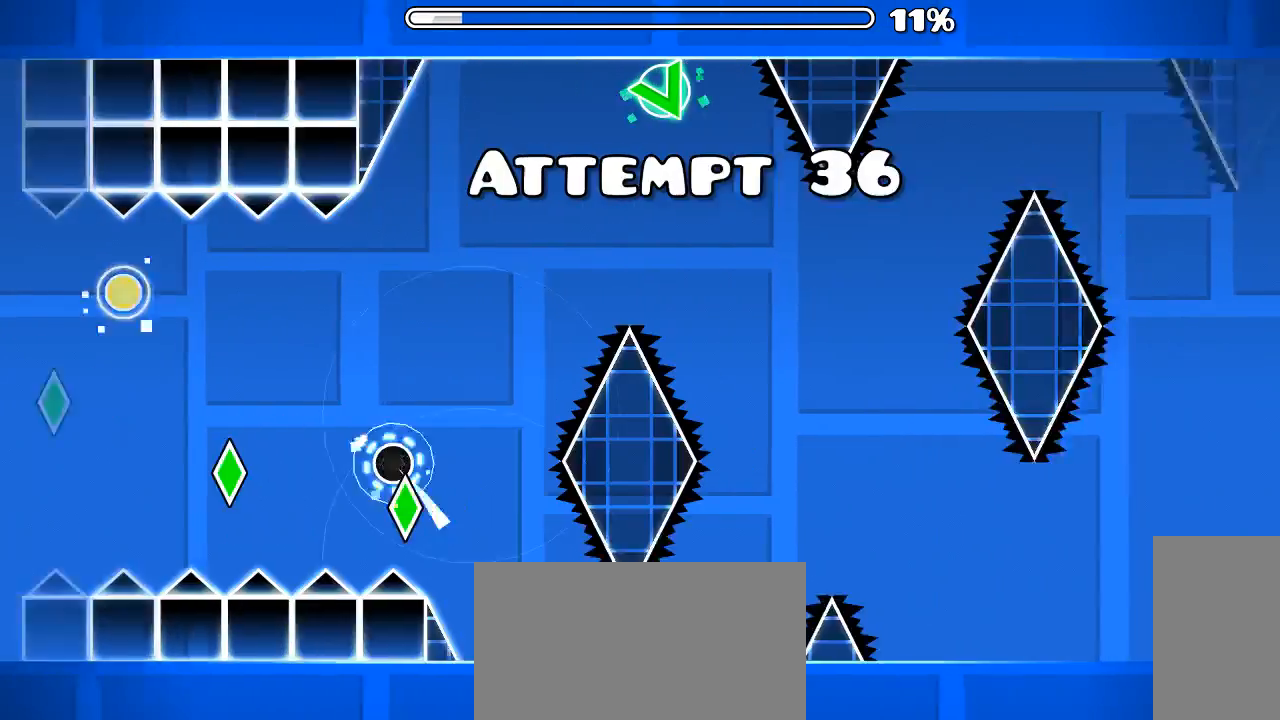
{"keys": [], "mouse": [], "events": [[166, "mouse_left", "down"], [200, "mouse_left", "up"]]}
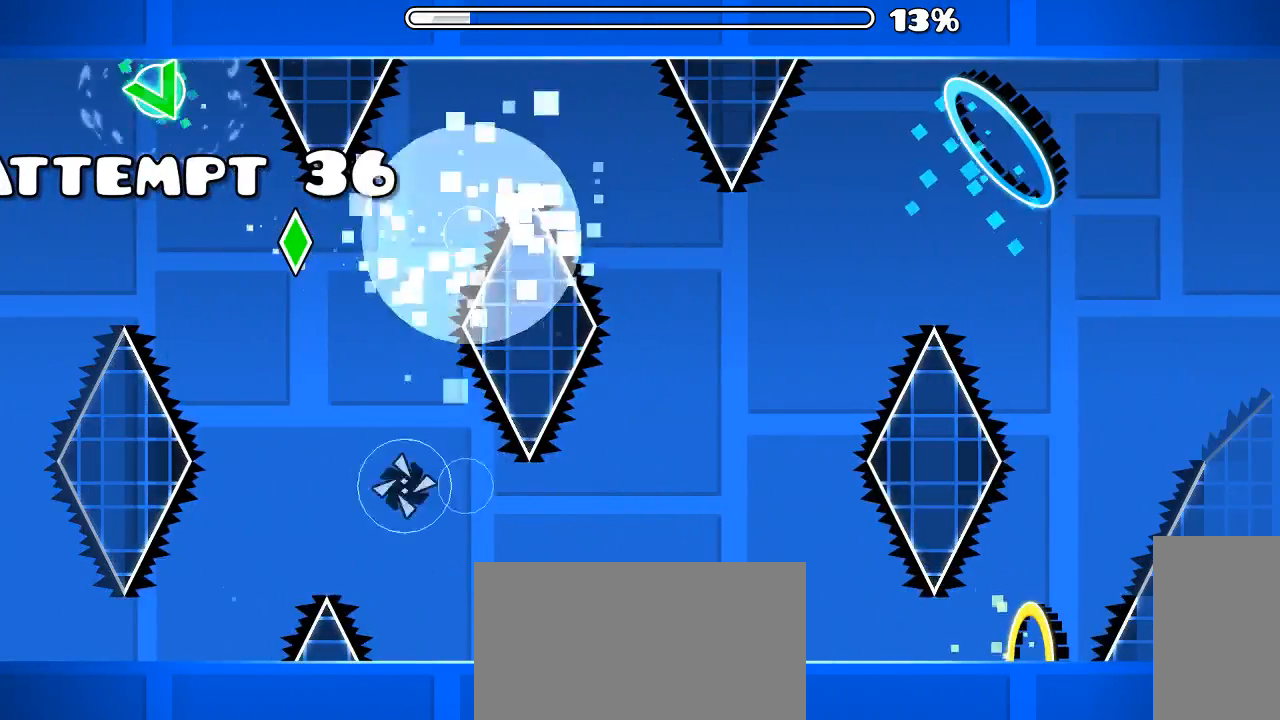
{"keys": [], "mouse": [], "events": []}
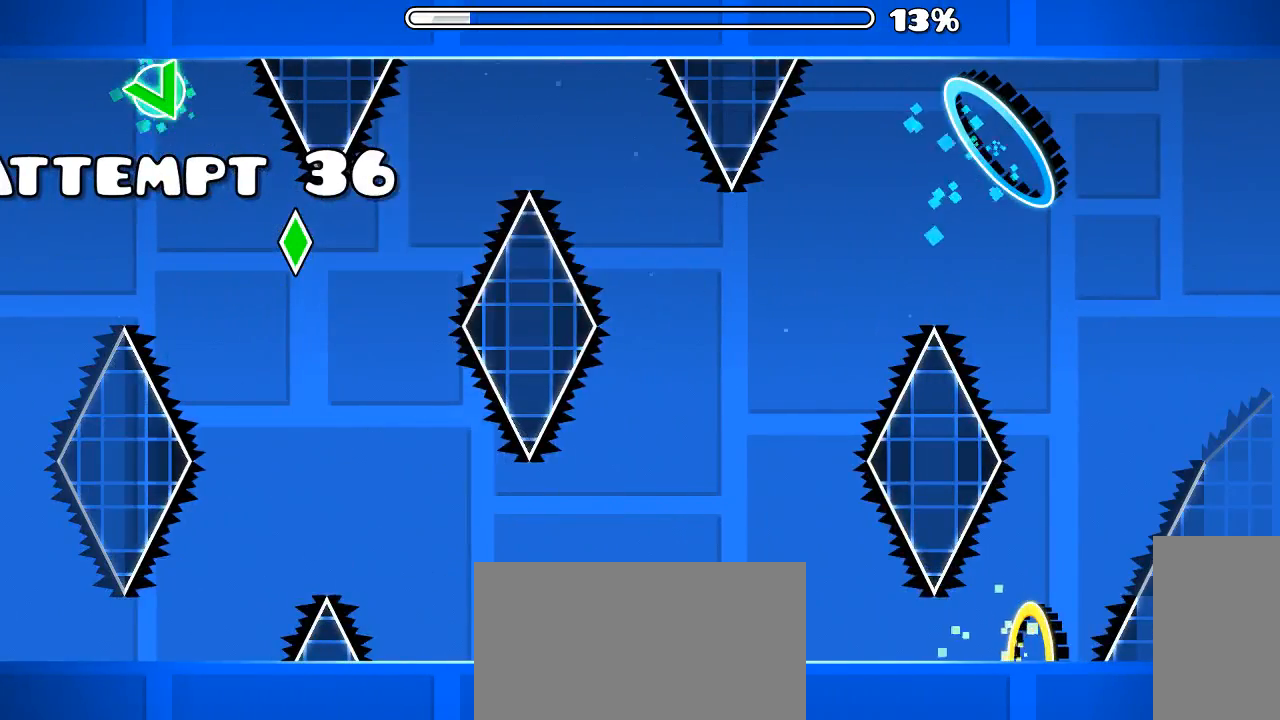
{"keys": [], "mouse": [], "events": []}
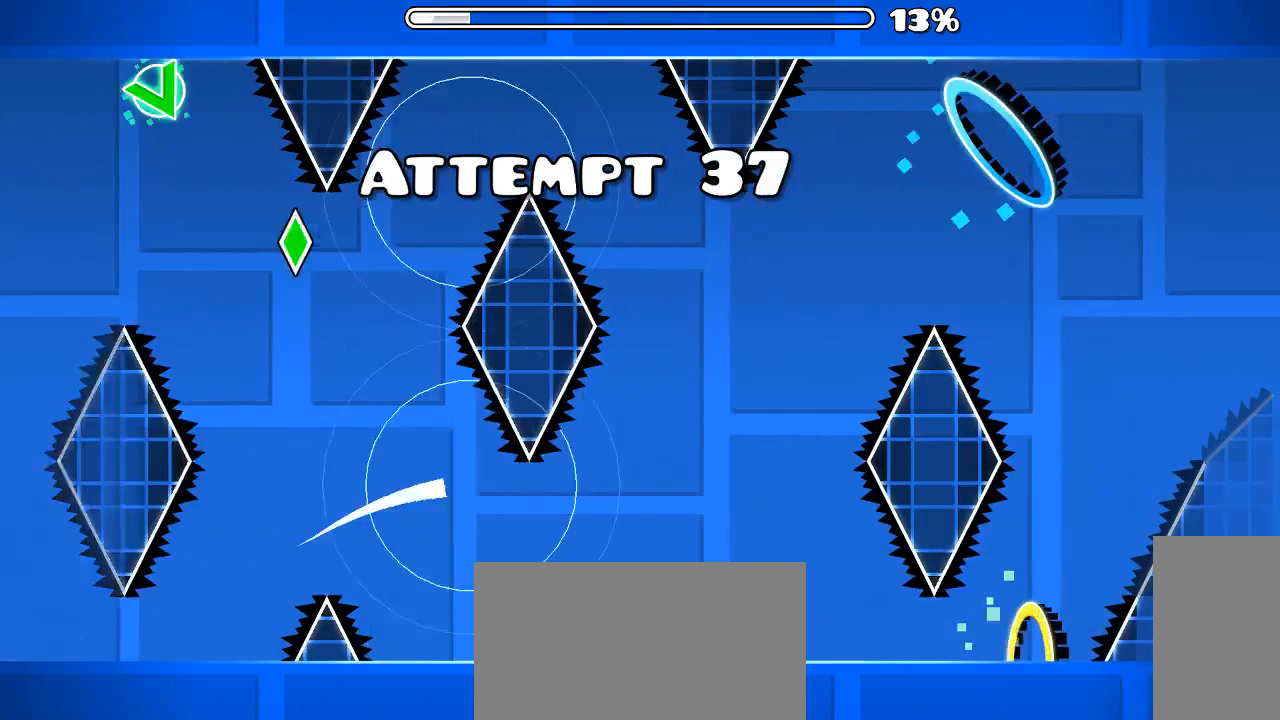
{"keys": [], "mouse": [], "events": []}
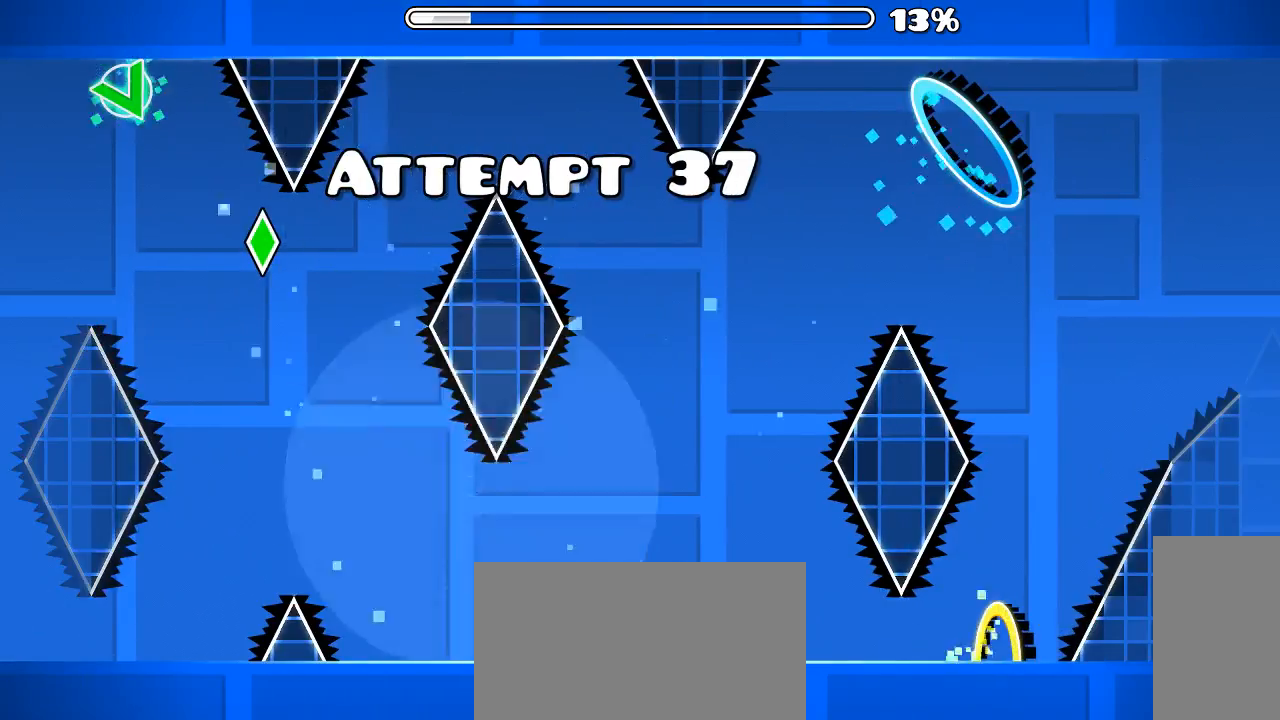
{"keys": [], "mouse": [], "events": []}
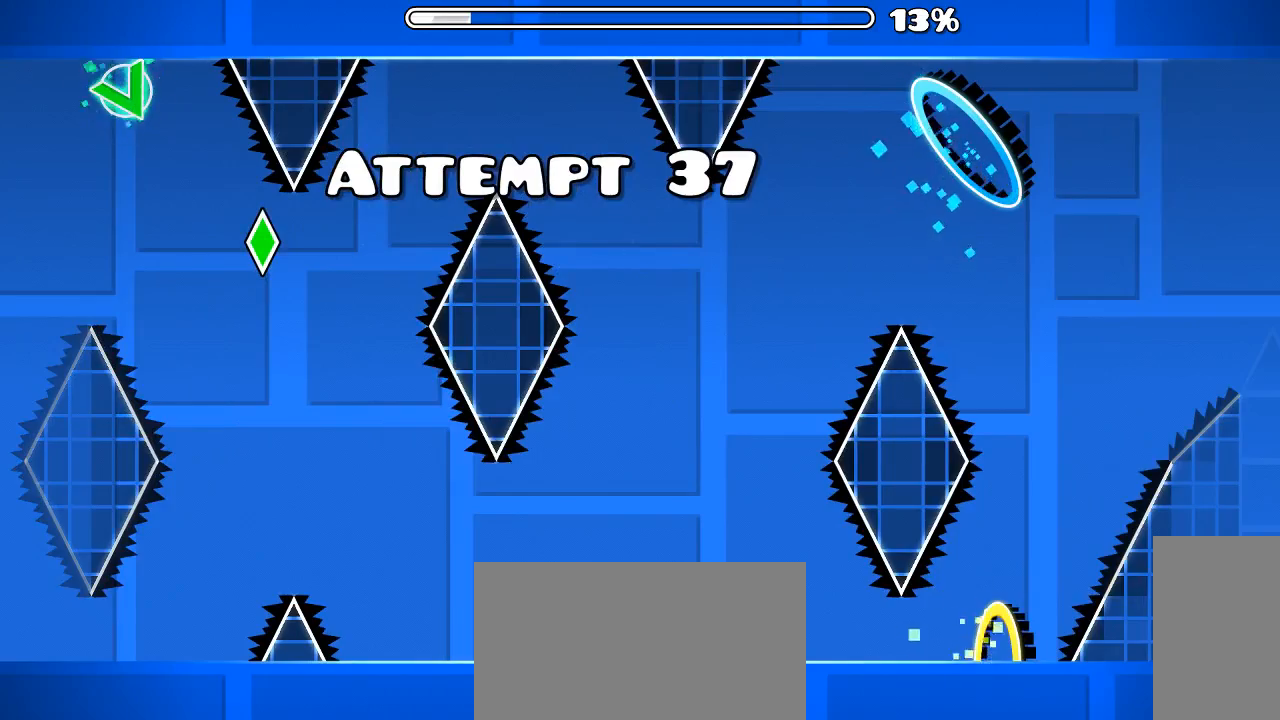
{"keys": [], "mouse": [], "events": []}
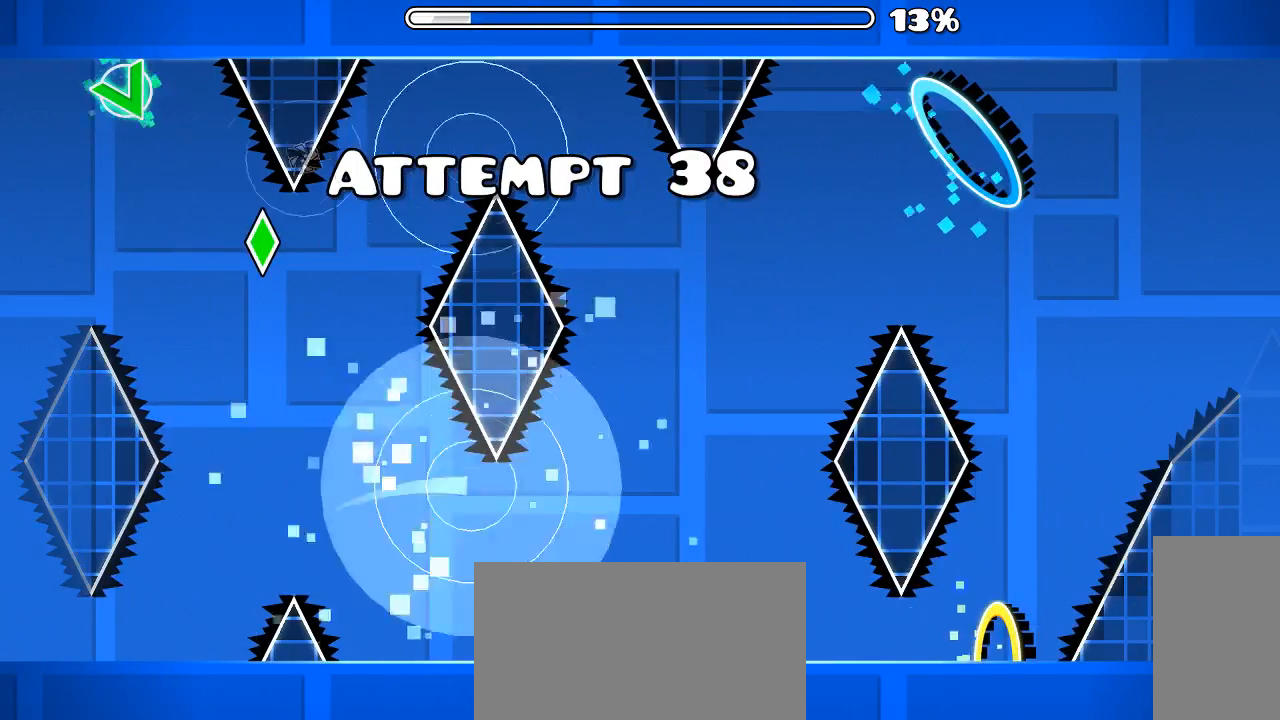
{"keys": [], "mouse": [], "events": []}
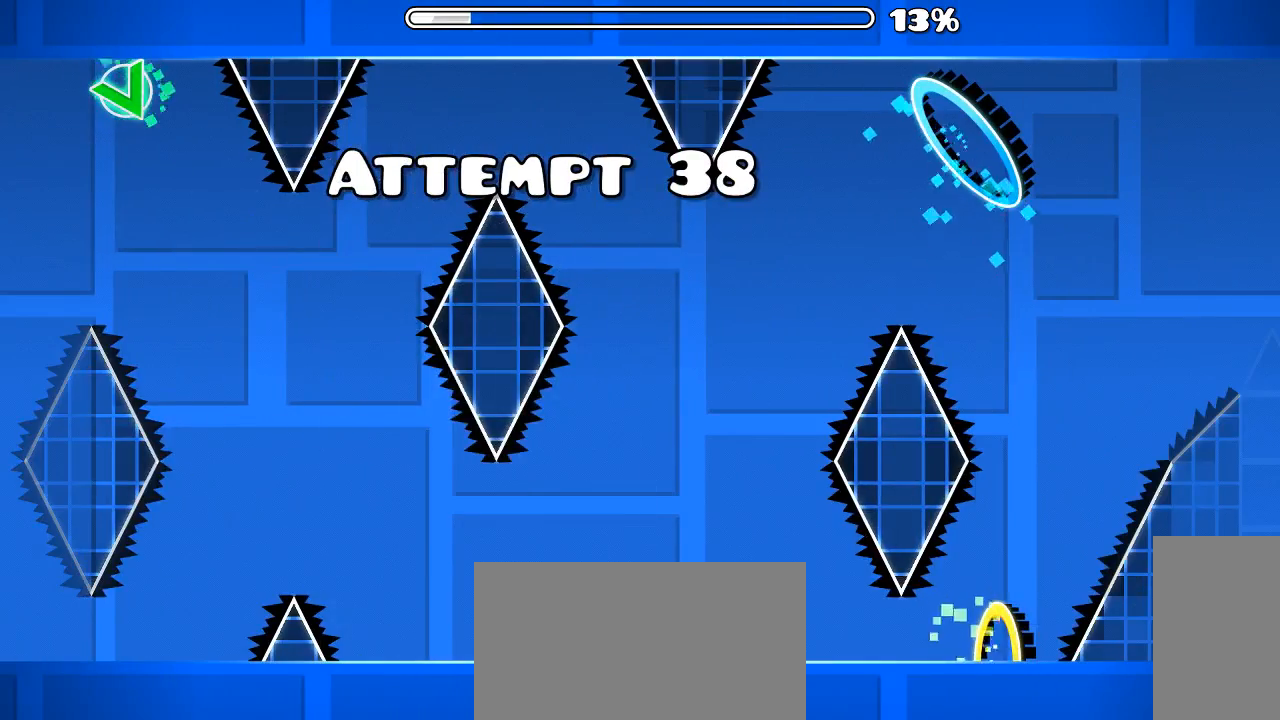
{"keys": [], "mouse": [], "events": [[300, "mouse_left", "down"], [500, "mouse_left", "up"]]}
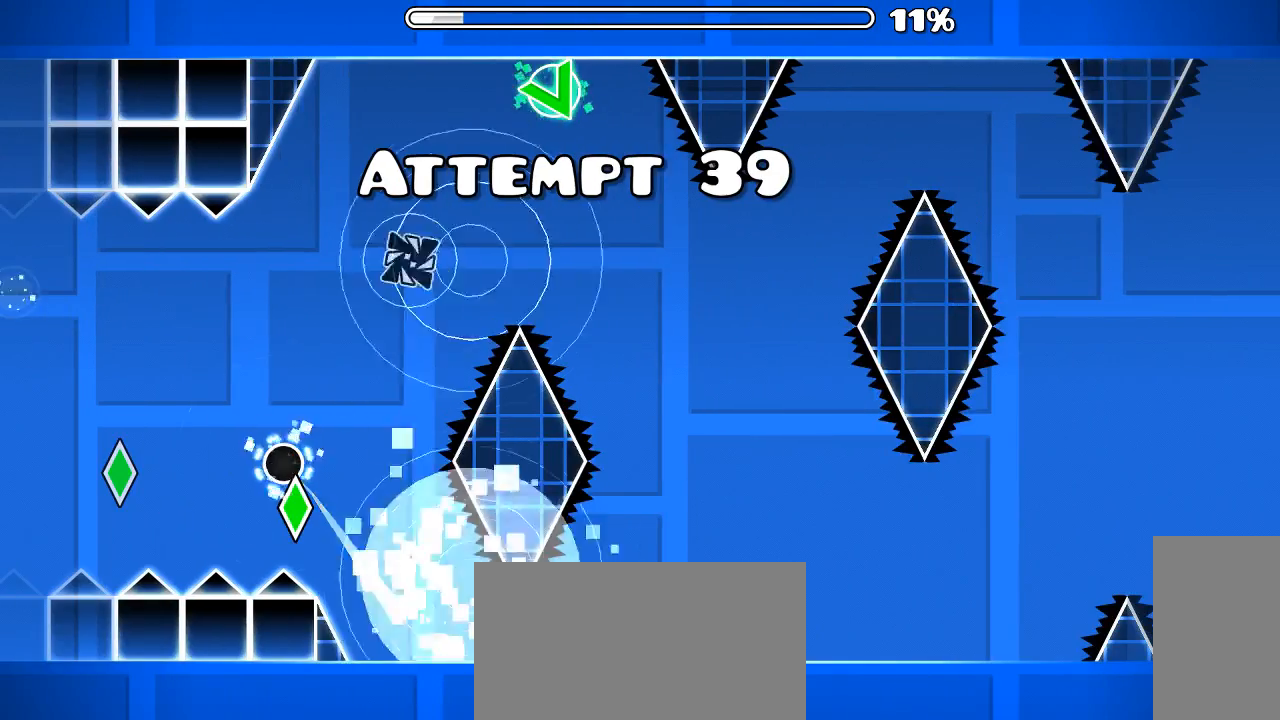
{"keys": [], "mouse": [], "events": []}
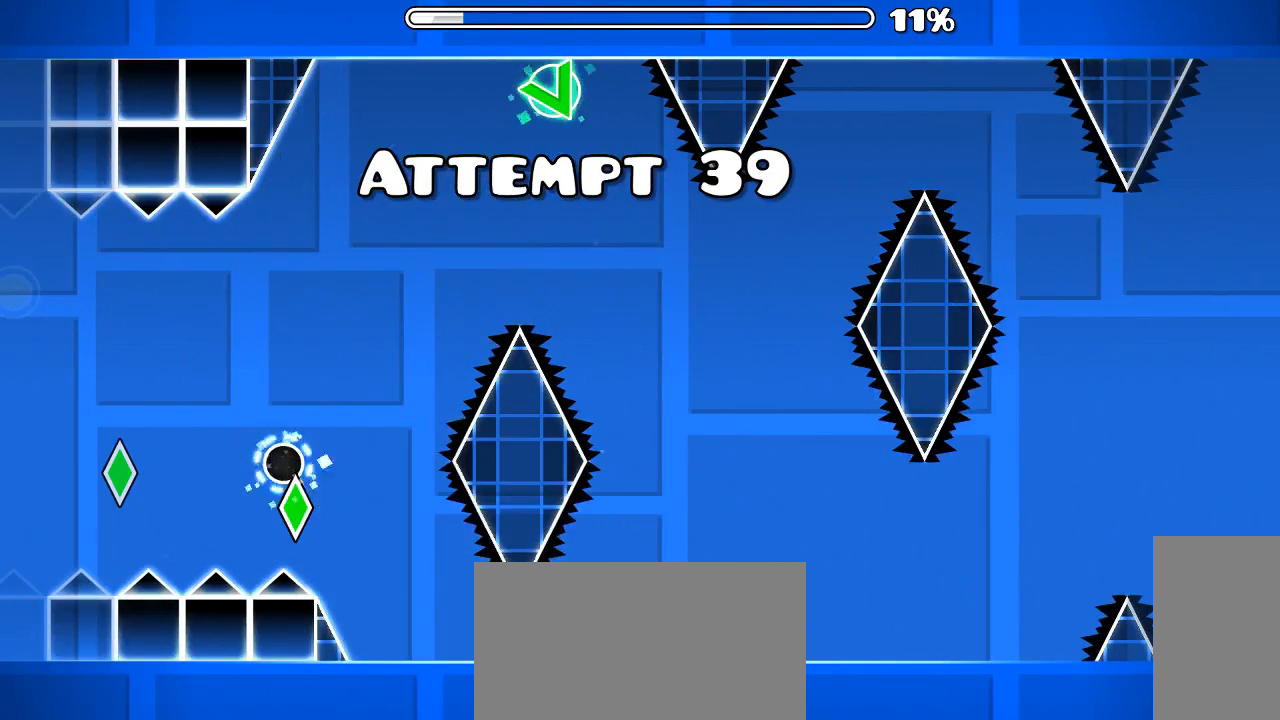
{"keys": [], "mouse": [], "events": []}
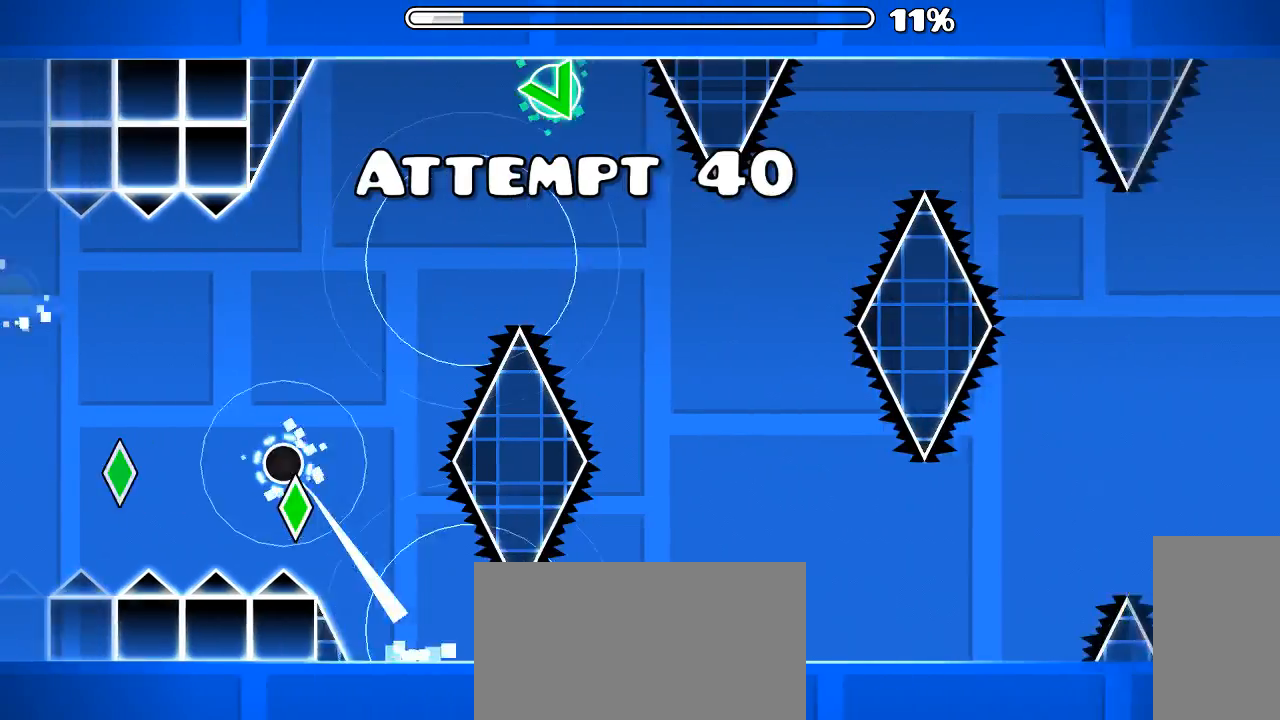
{"keys": [], "mouse": [], "events": [[233, "mouse_left", "down"], [400, "mouse_left", "up"]]}
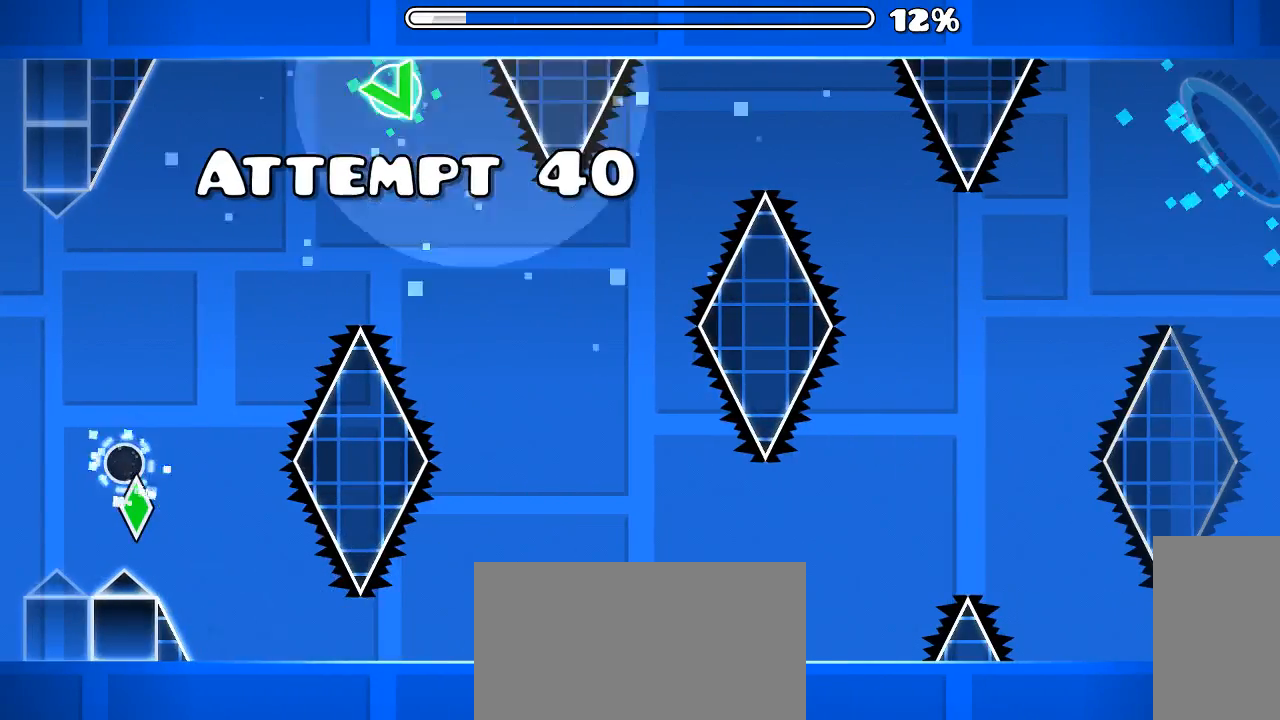
{"keys": [], "mouse": [], "events": []}
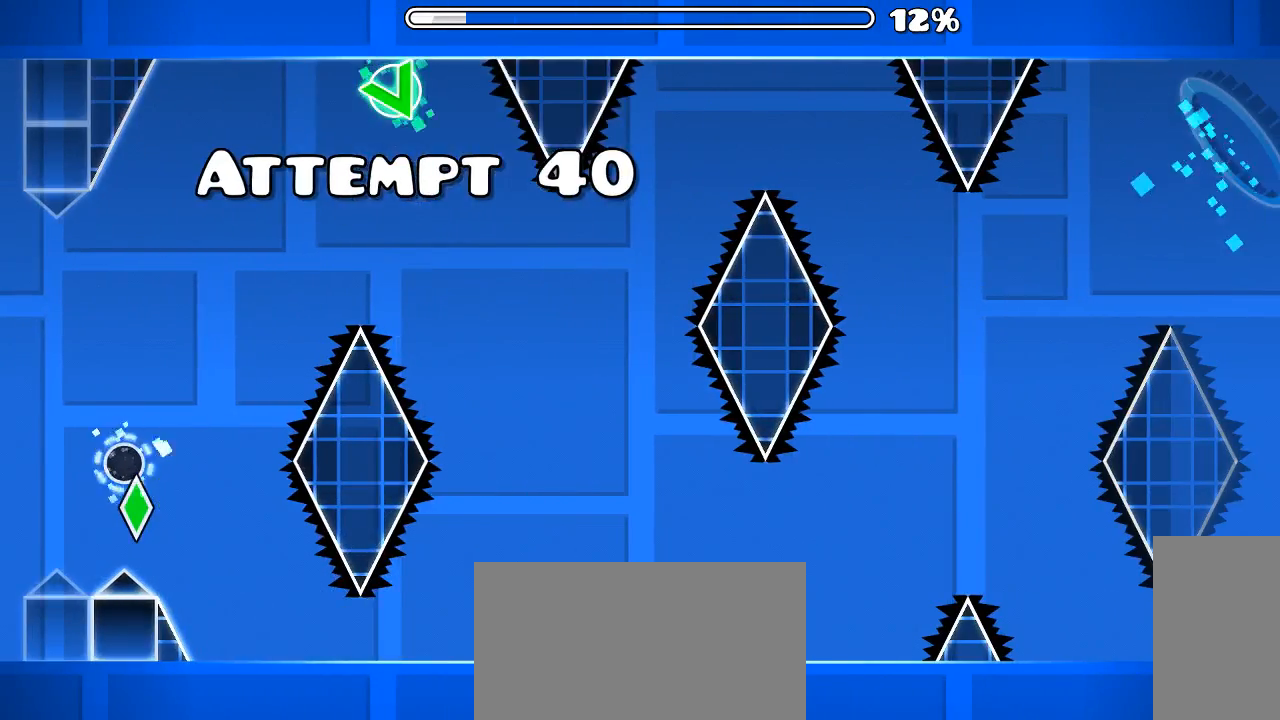
{"keys": [], "mouse": [], "events": [[133, "mouse_left", "down"], [466, "mouse_left", "up"]]}
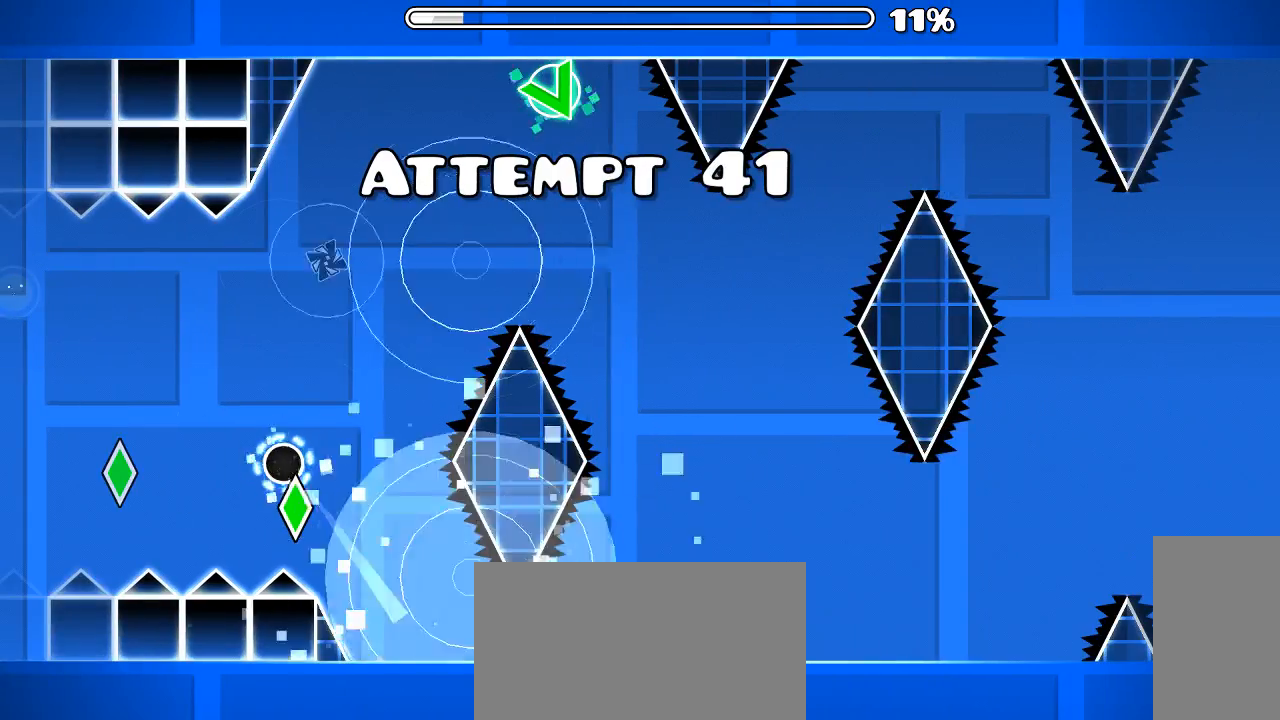
{"keys": [], "mouse": [], "events": []}
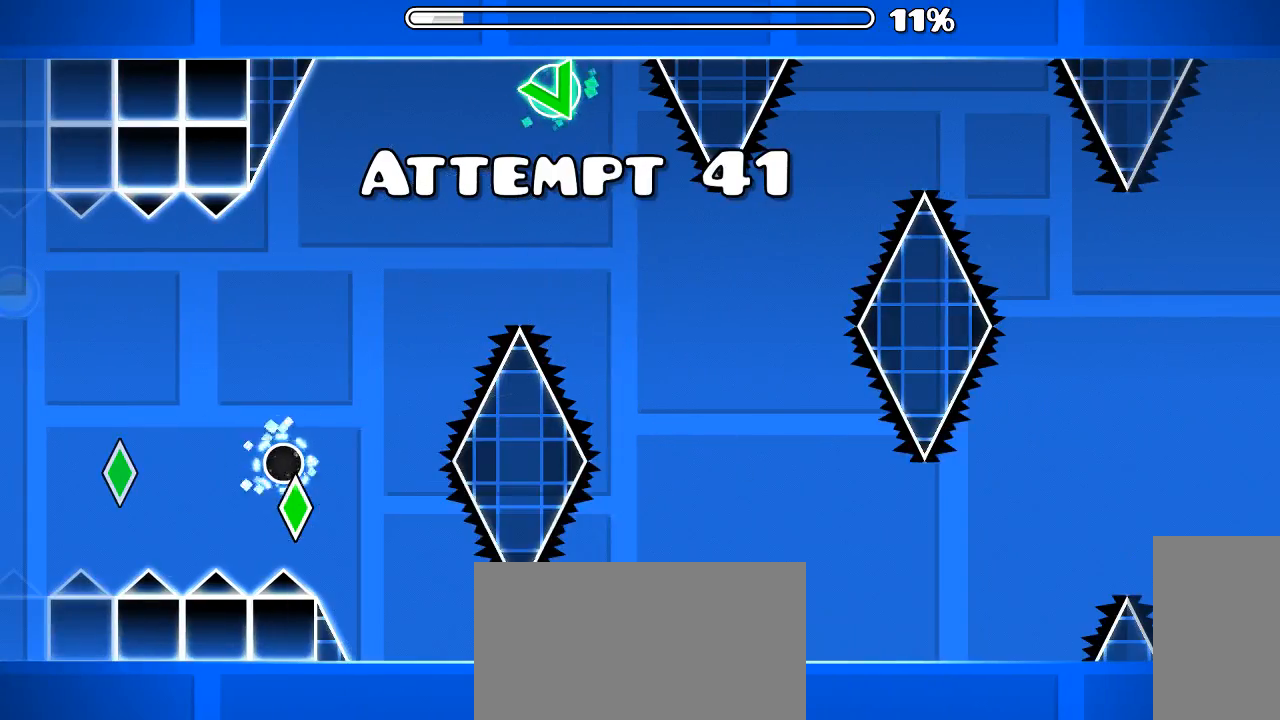
{"keys": [], "mouse": ["left"], "events": [[500, "mouse_left", "down"]]}
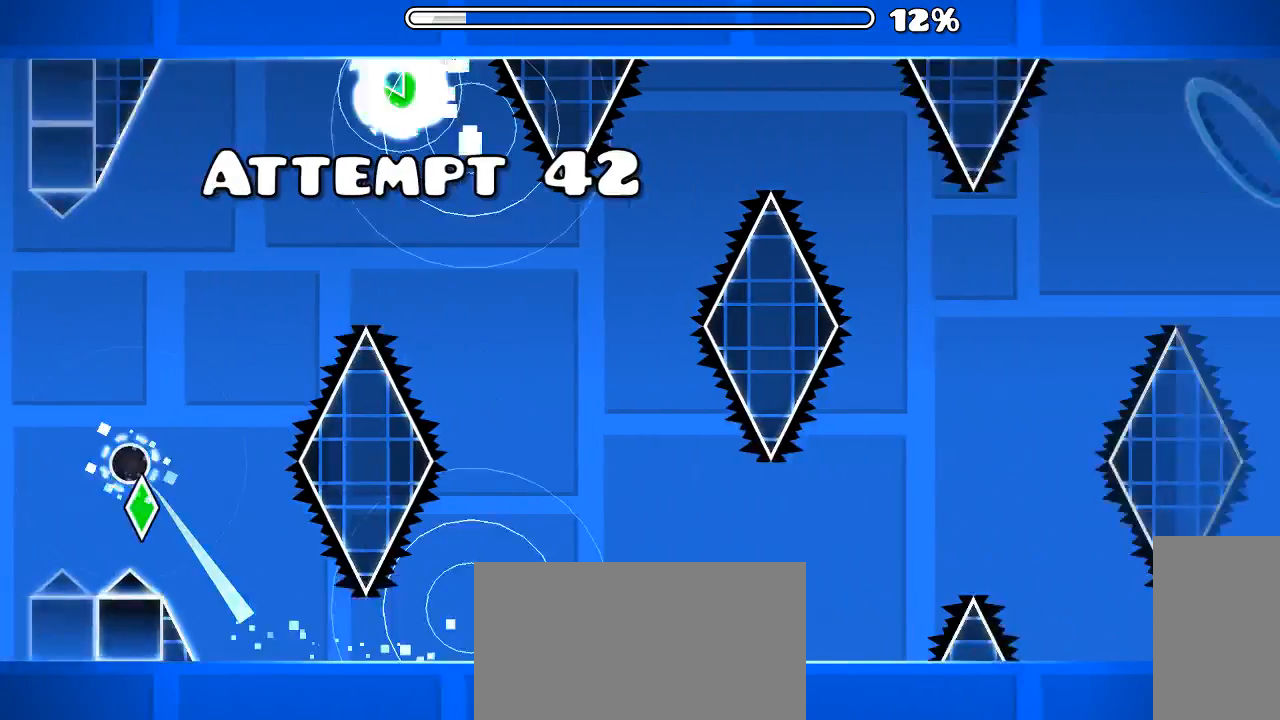
{"keys": [], "mouse": [], "events": [[100, "mouse_left", "up"]]}
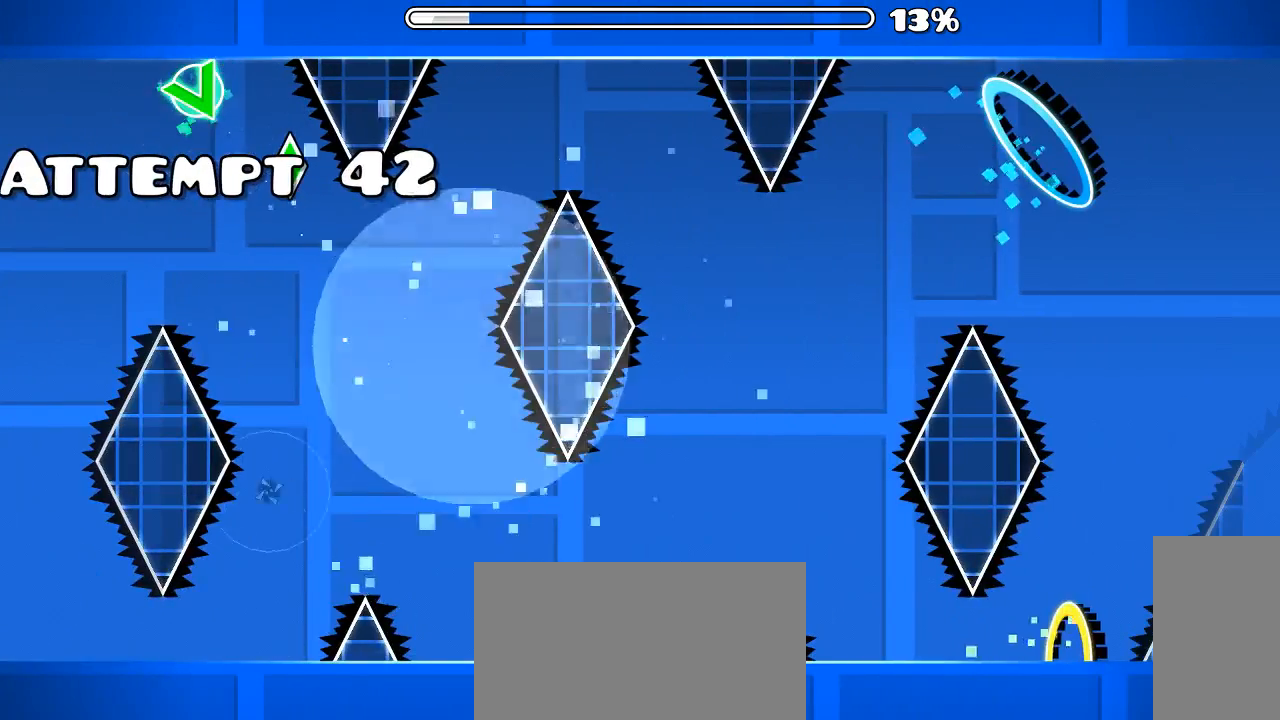
{"keys": [], "mouse": [], "events": []}
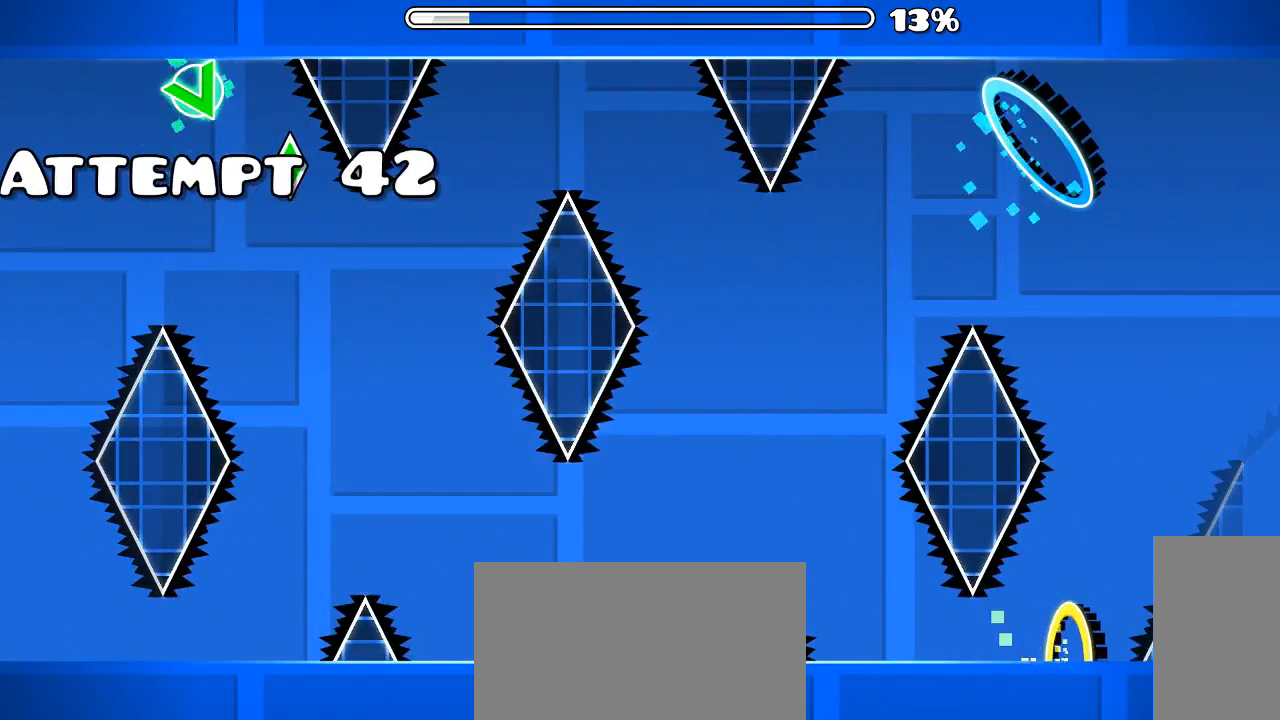
{"keys": [], "mouse": [], "events": []}
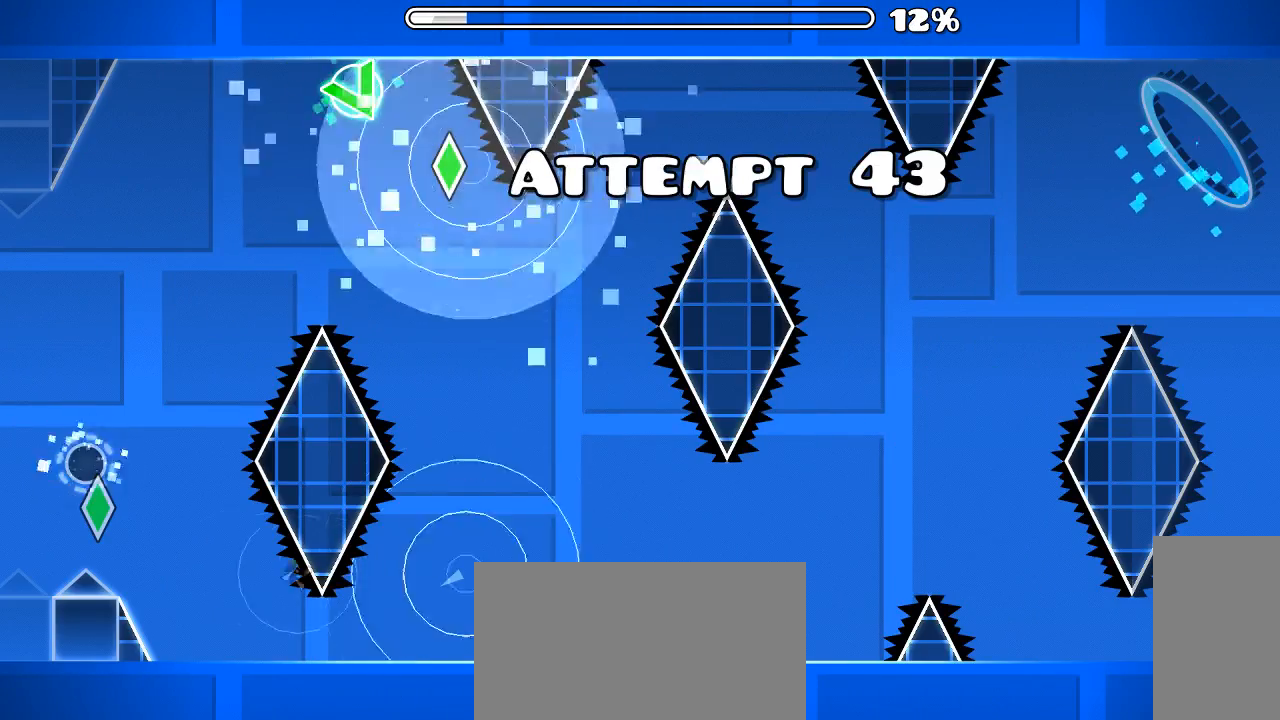
{"keys": [], "mouse": [], "events": []}
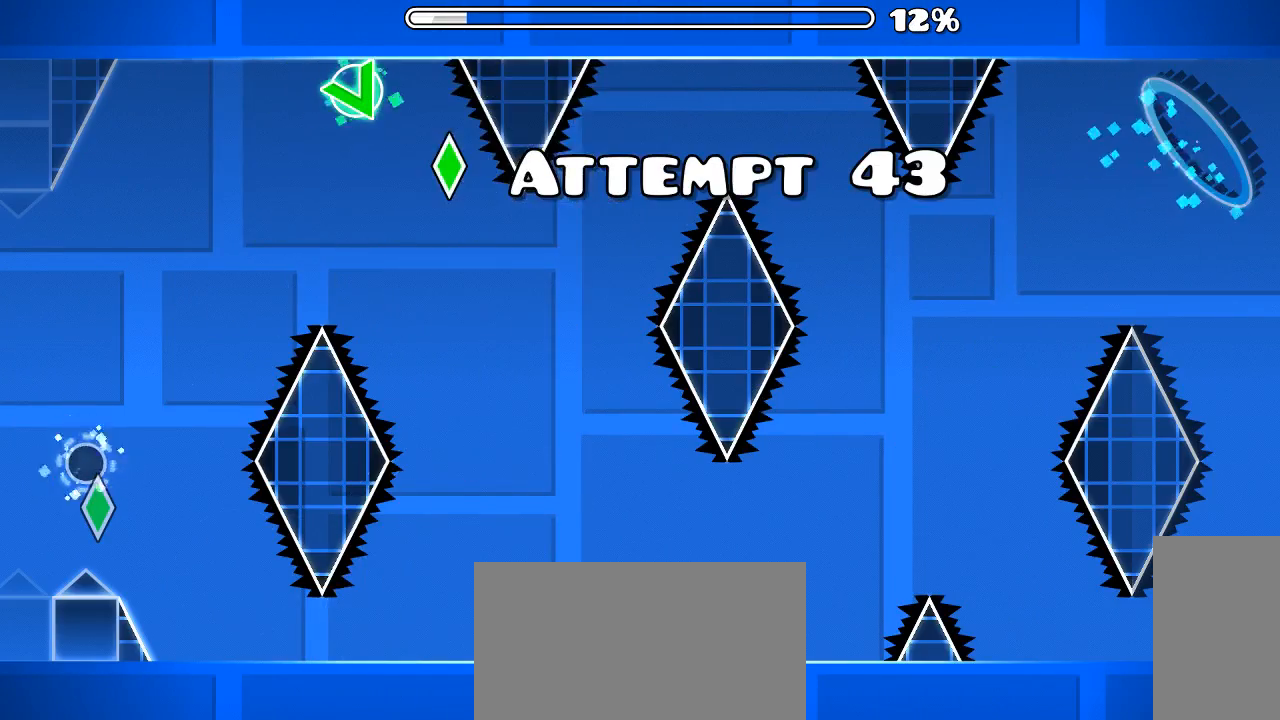
{"keys": [], "mouse": ["left"], "events": [[433, "mouse_left", "down"]]}
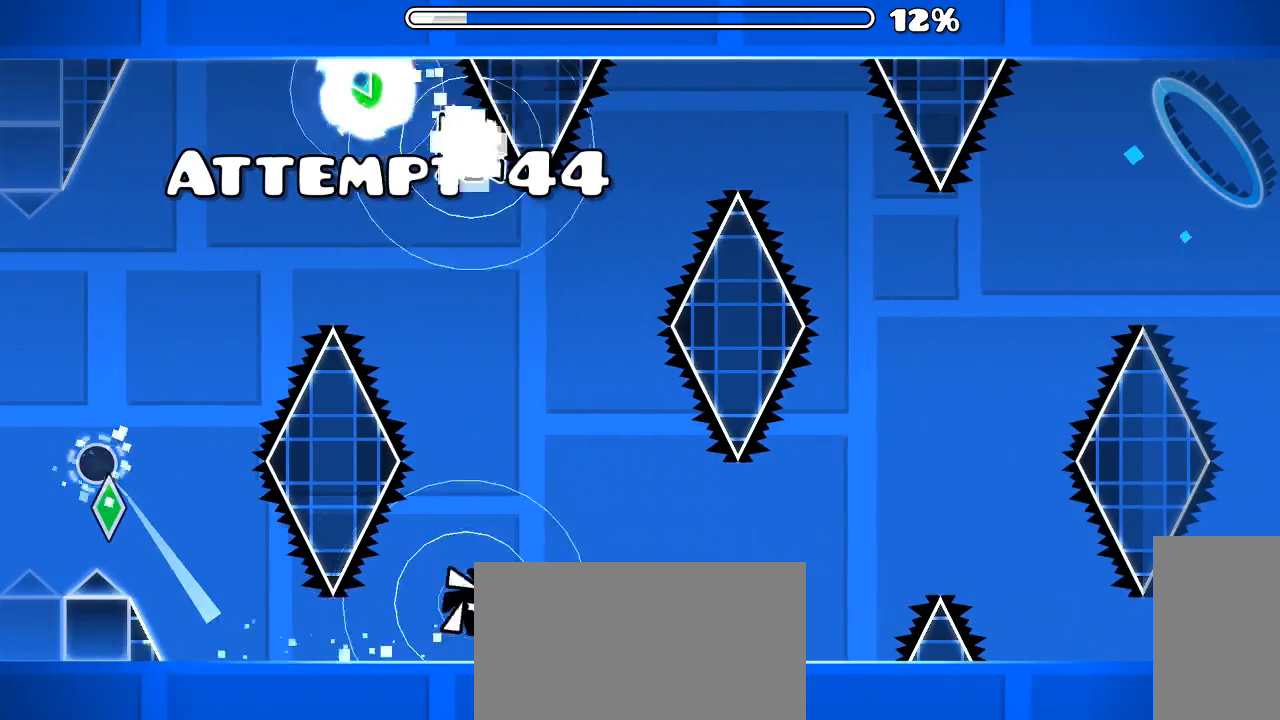
{"keys": [], "mouse": [], "events": [[200, "mouse_left", "up"]]}
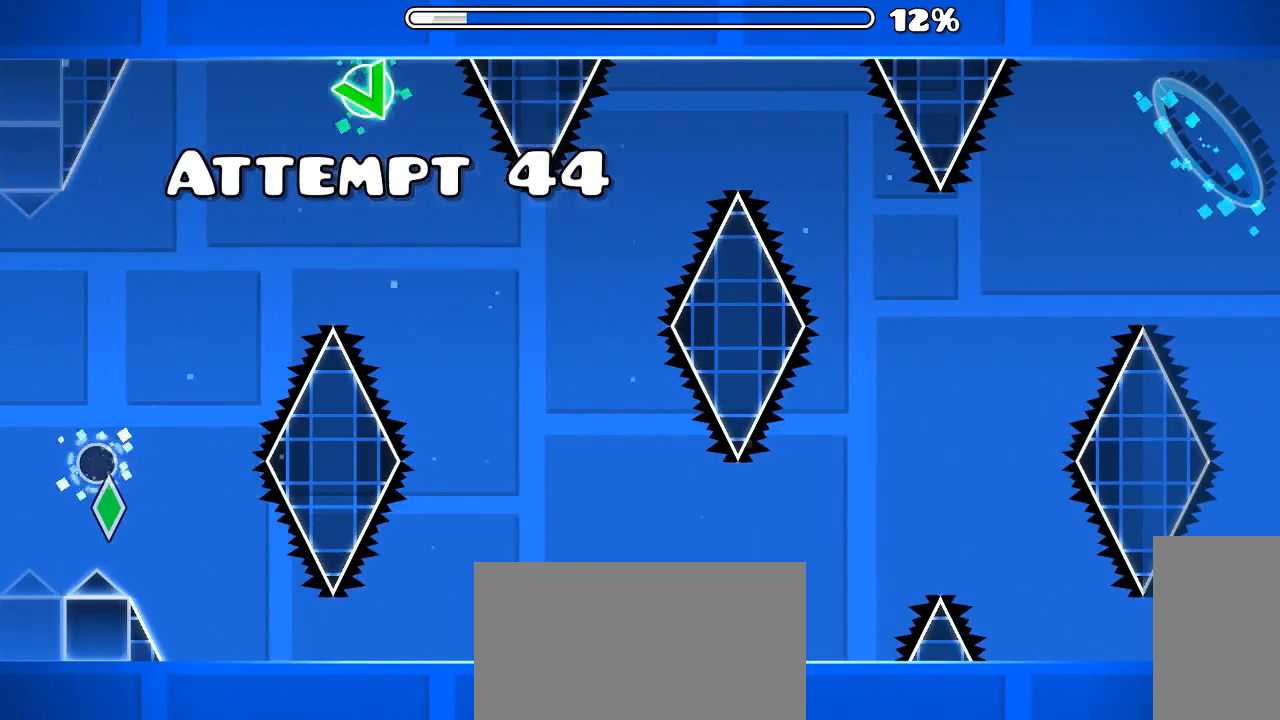
{"keys": [], "mouse": [], "events": []}
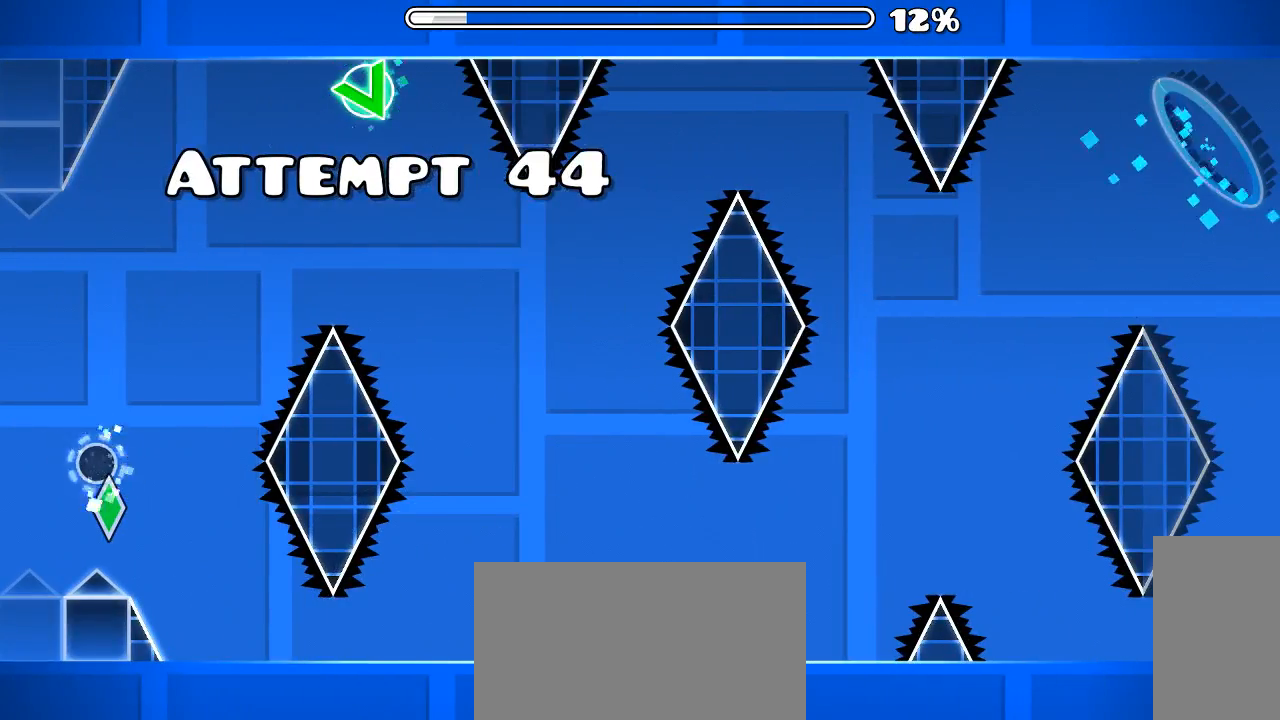
{"keys": [], "mouse": [], "events": [[200, "mouse_left", "down"], [433, "mouse_left", "up"]]}
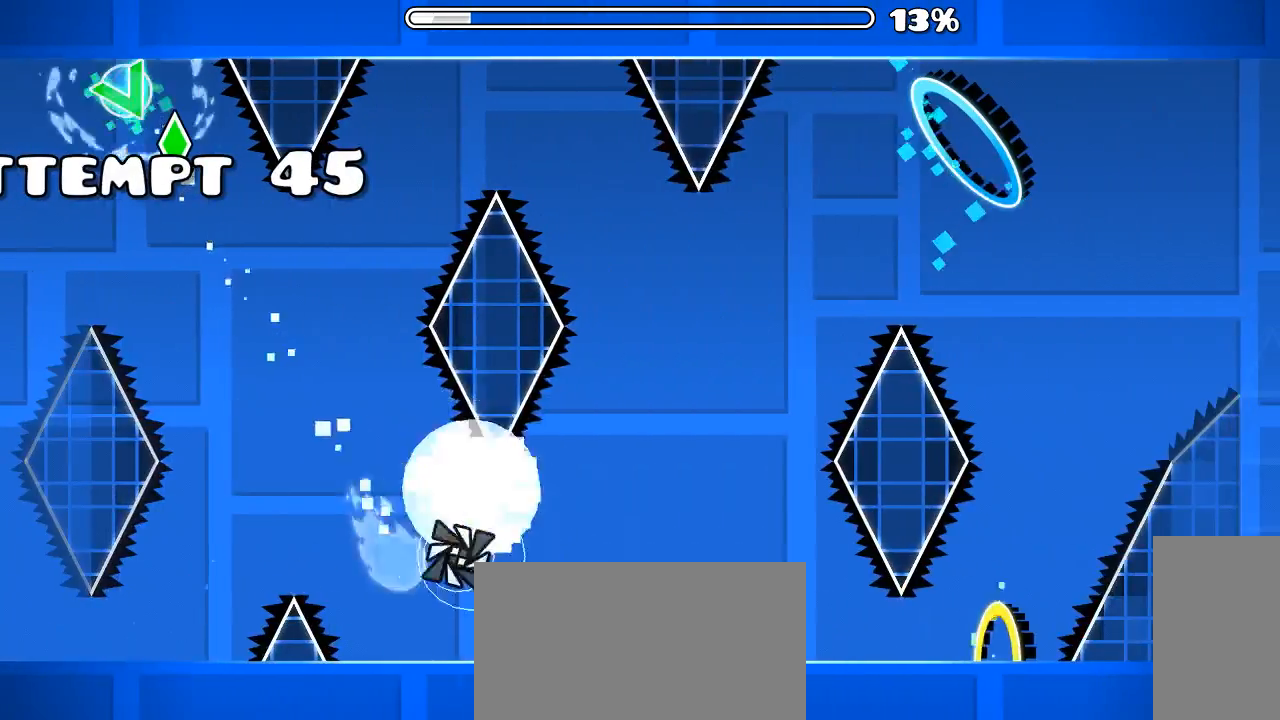
{"keys": [], "mouse": [], "events": []}
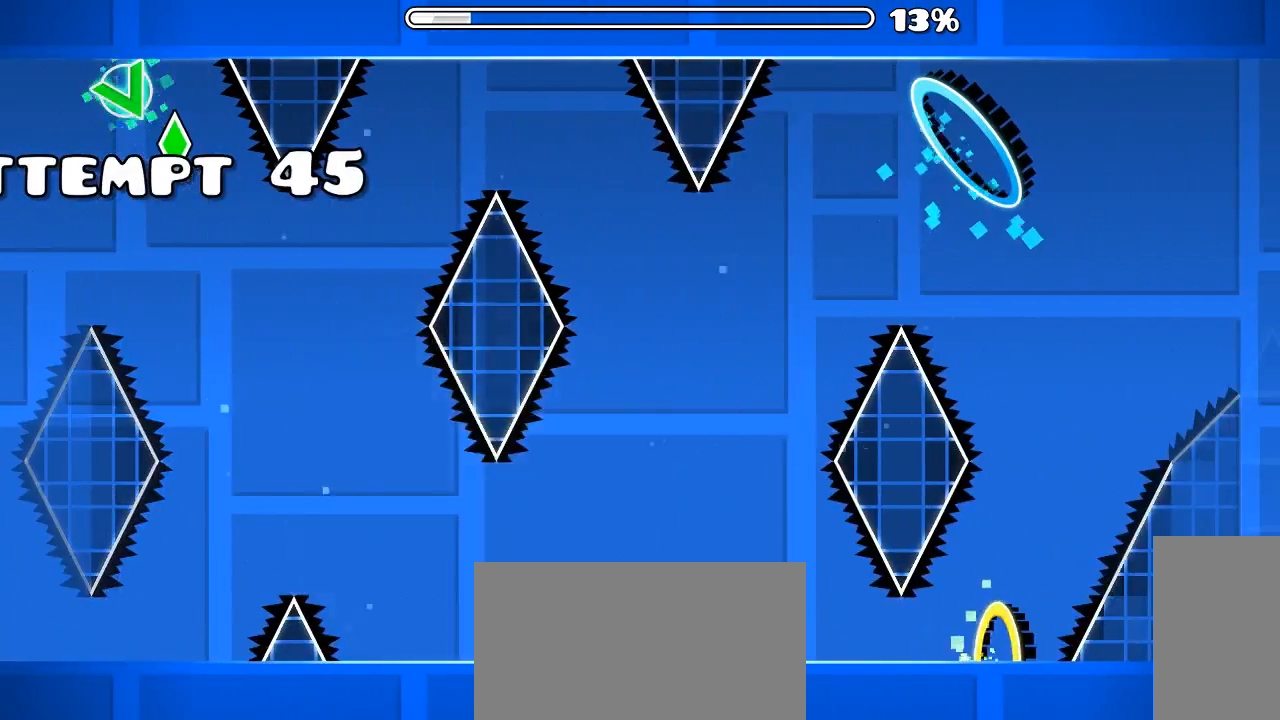
{"keys": [], "mouse": [], "events": []}